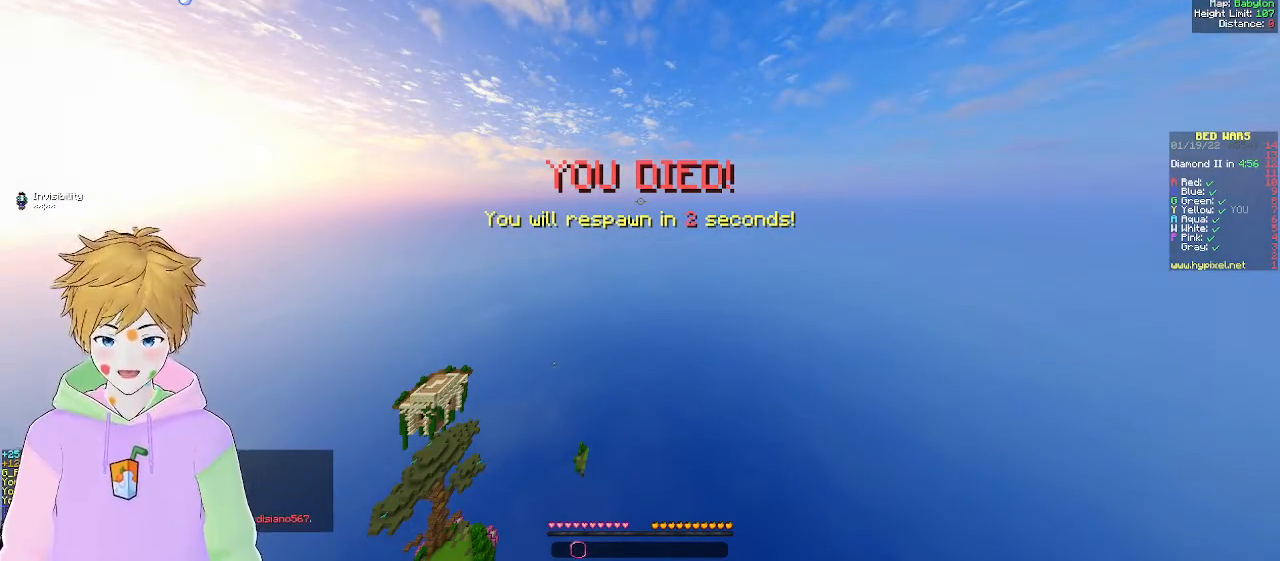
Gameplay with keyboard and mouse; each line is a JSON object with the keys and mouse buttons held at the frame after it. "events" lists presses ("down") and releases ("up") of "a", "d", "s", "w", "mouse_left" and "mouse_right" between this image and that frame as [ms after this image, input, new state], when the widget could be followed in between. "mouse_left", "mouse_right" = the "left", "right" buttons of the "mouse" list. No other keys are recorded. Fast repeated clicks can show as one long hold. Mouse movement is not recorded.
{"keys": ["w"], "mouse": [], "events": [[433, "w", "down"]]}
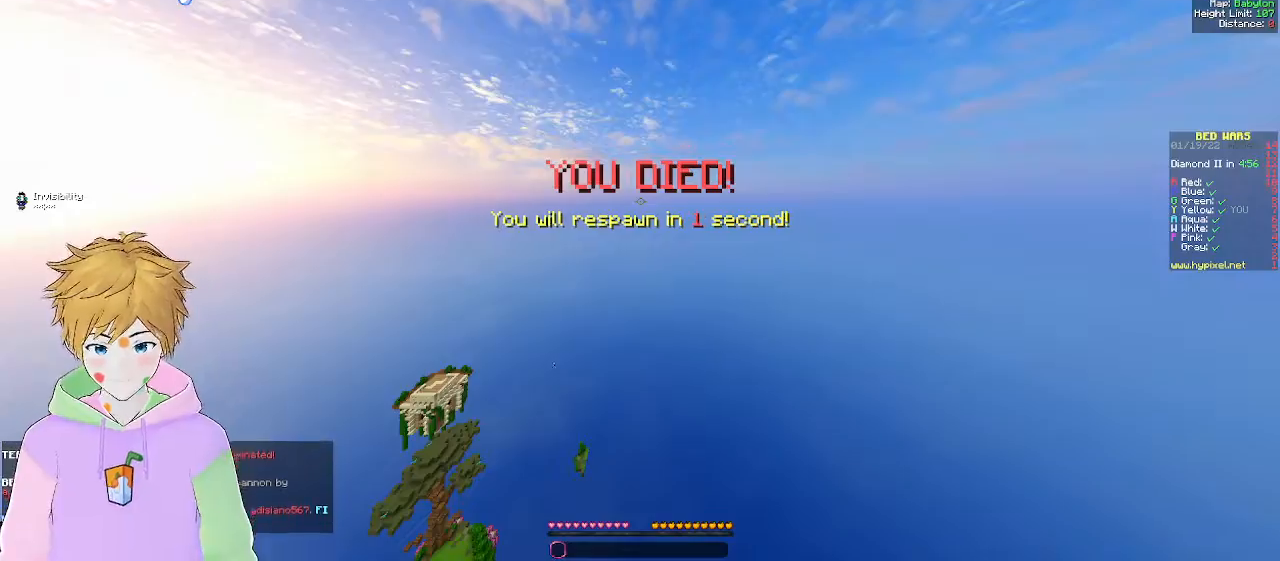
{"keys": ["w"], "mouse": [], "events": []}
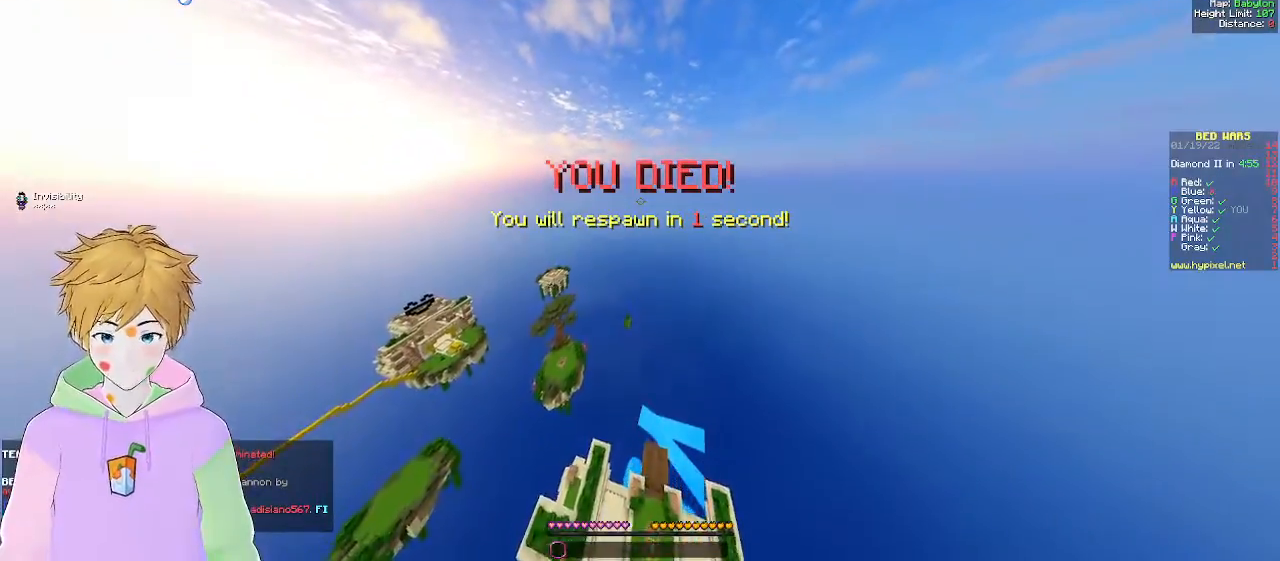
{"keys": ["w"], "mouse": [], "events": []}
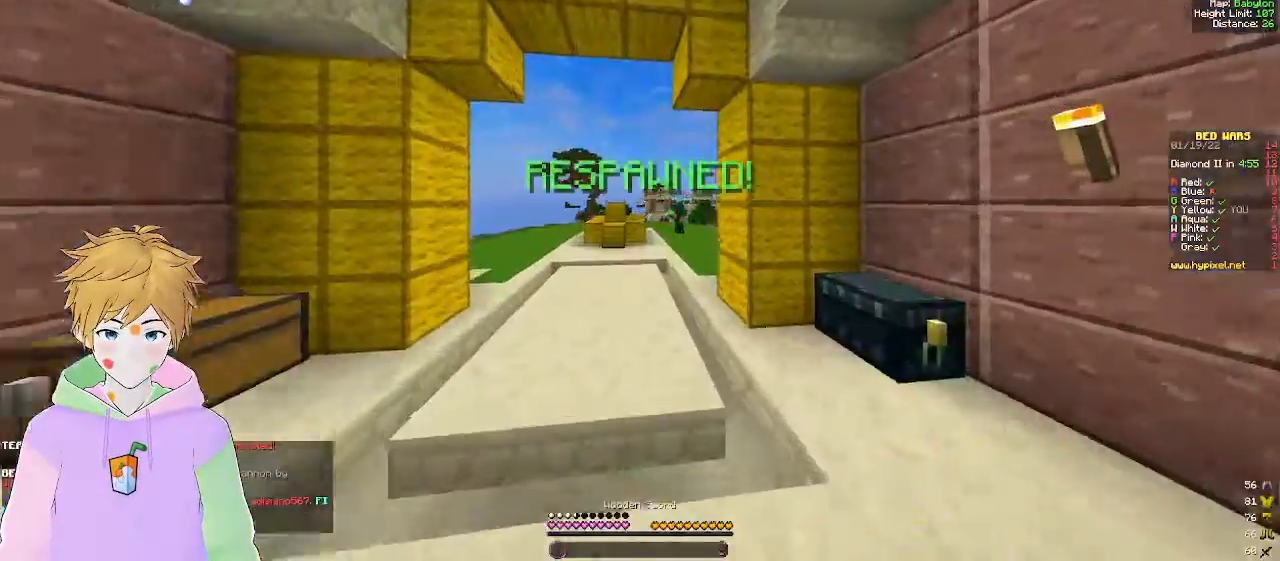
{"keys": ["w"], "mouse": [], "events": []}
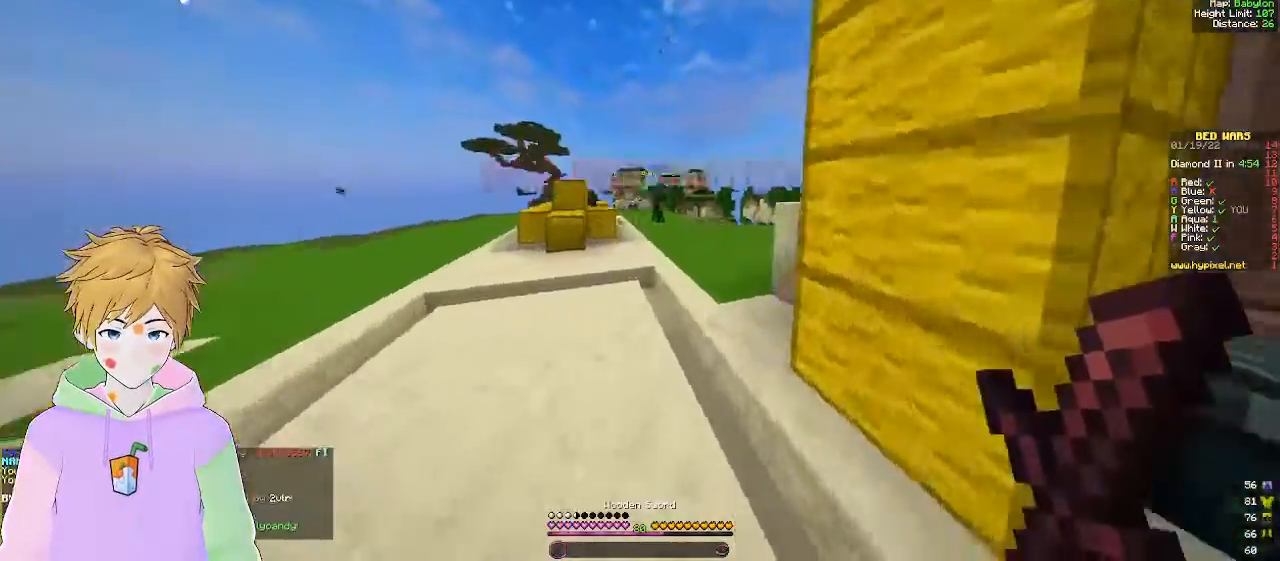
{"keys": ["w"], "mouse": [], "events": []}
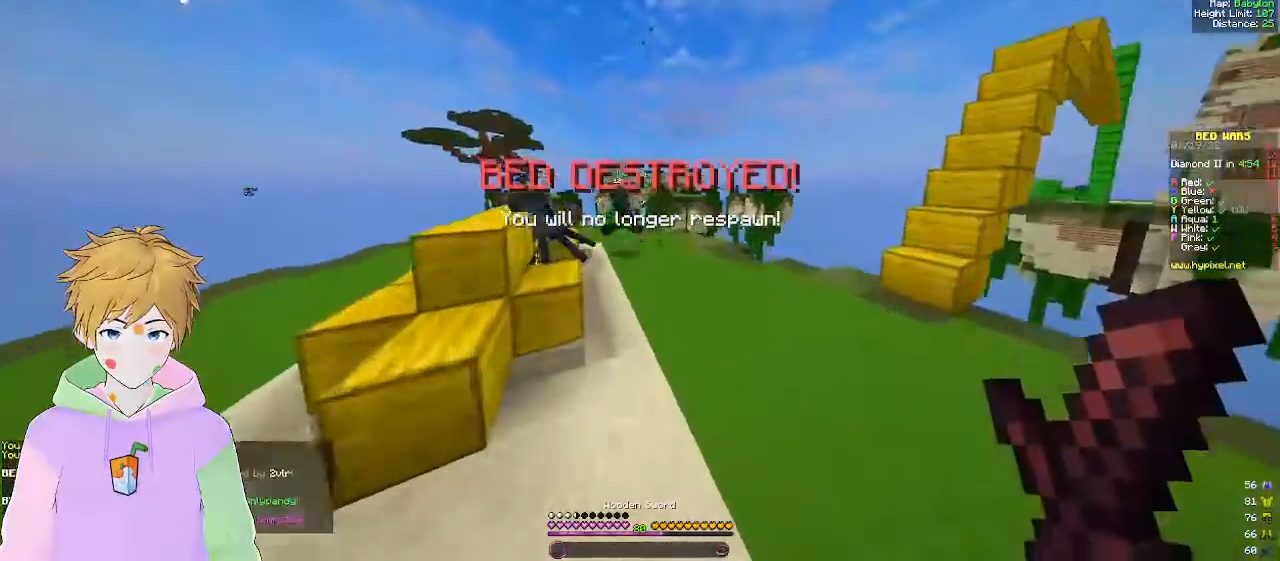
{"keys": ["a", "w"], "mouse": [], "events": [[283, "a", "down"]]}
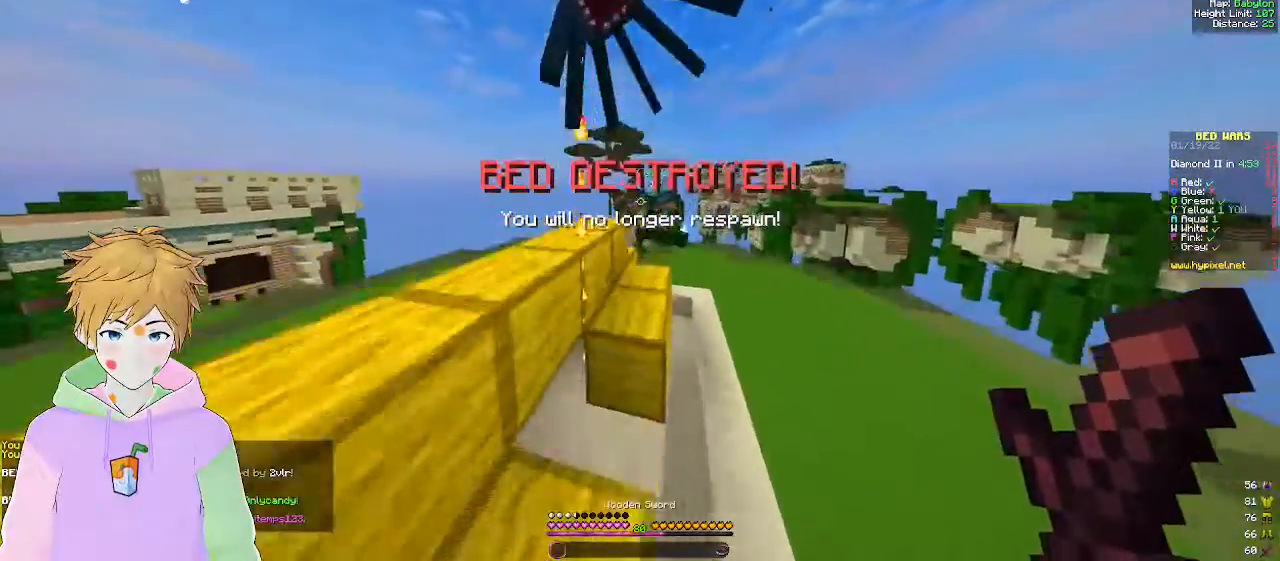
{"keys": ["a", "w"], "mouse": [], "events": [[100, "a", "up"], [267, "a", "down"]]}
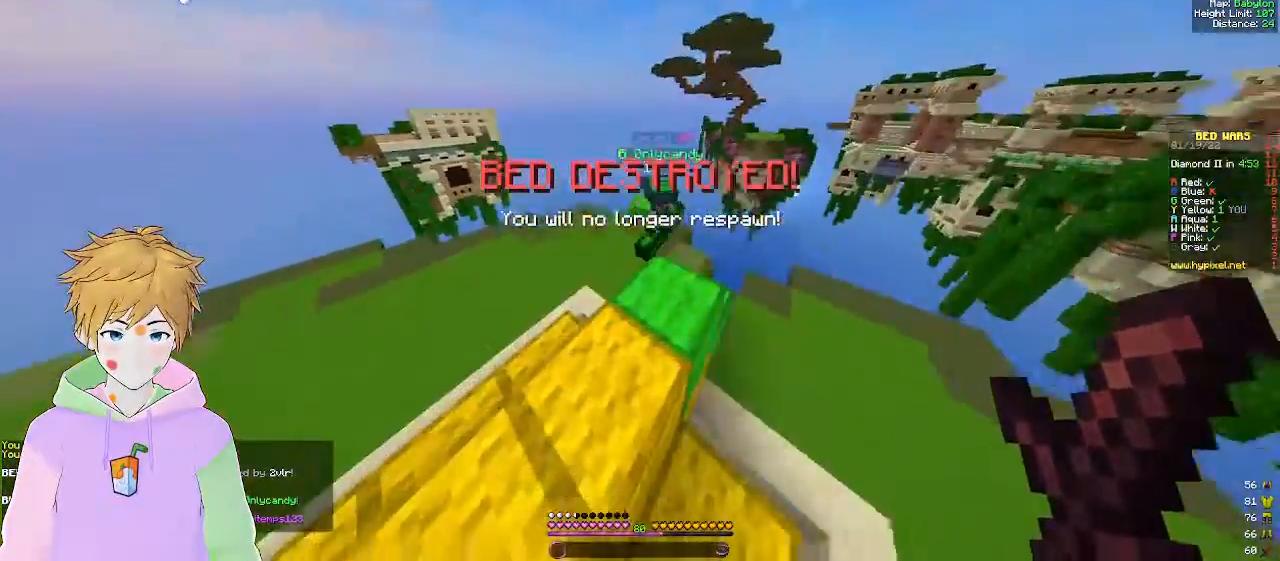
{"keys": ["a", "w"], "mouse": ["left"], "events": [[17, "mouse_left", "down"]]}
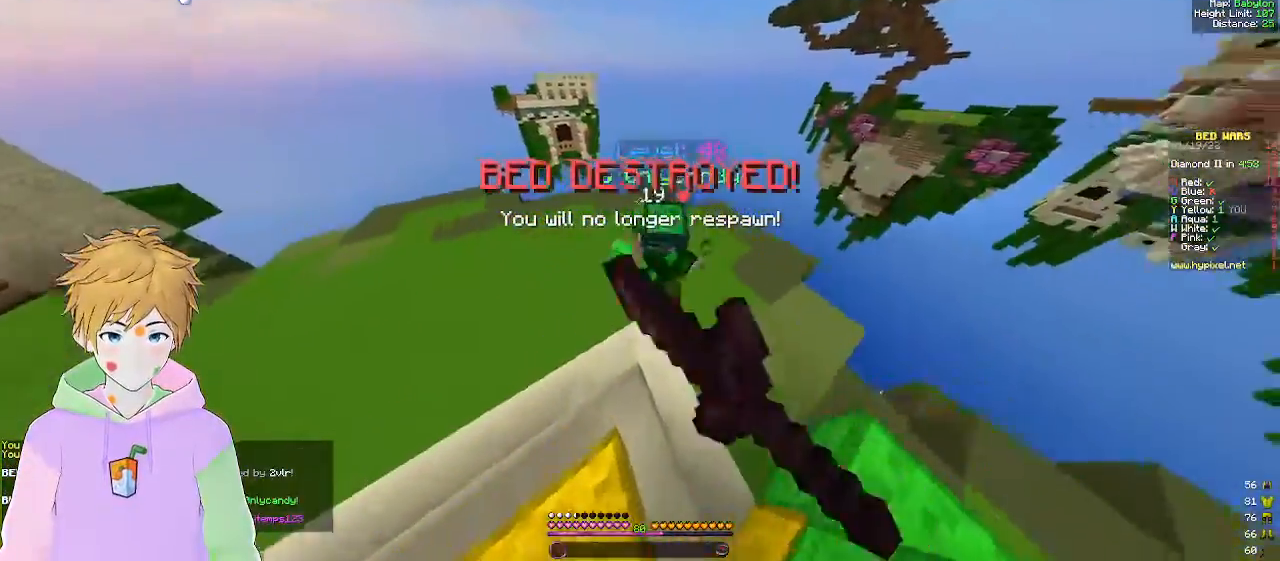
{"keys": ["a"], "mouse": ["left"], "events": [[267, "w", "up"]]}
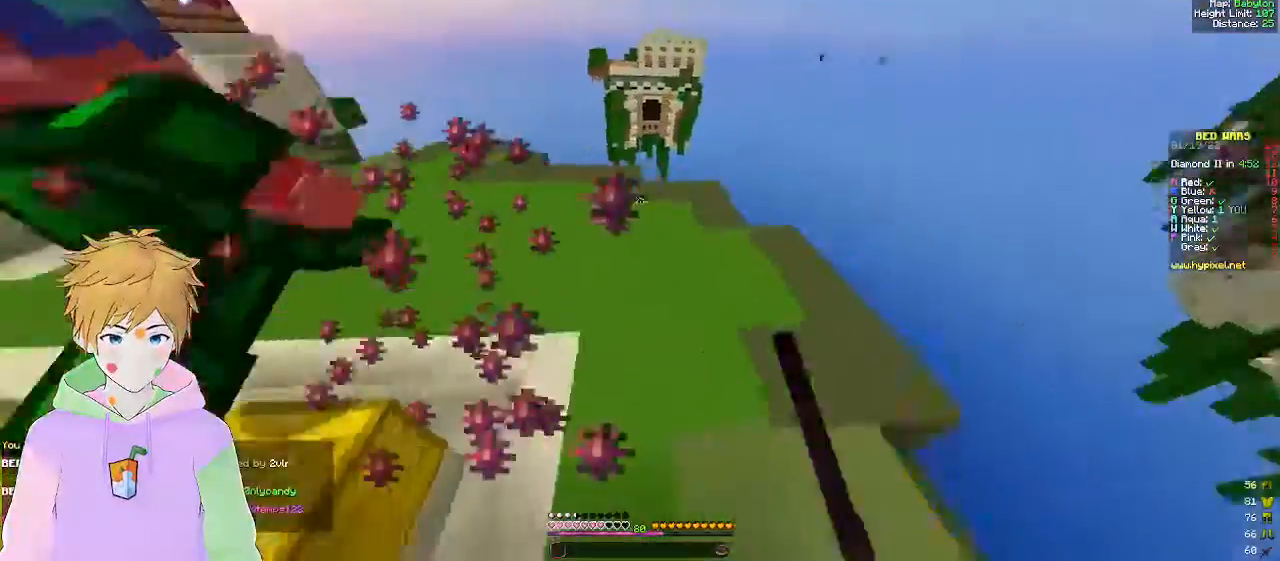
{"keys": ["w"], "mouse": ["left"], "events": [[150, "w", "down"], [200, "mouse_left", "up"], [283, "mouse_left", "down"], [400, "a", "up"]]}
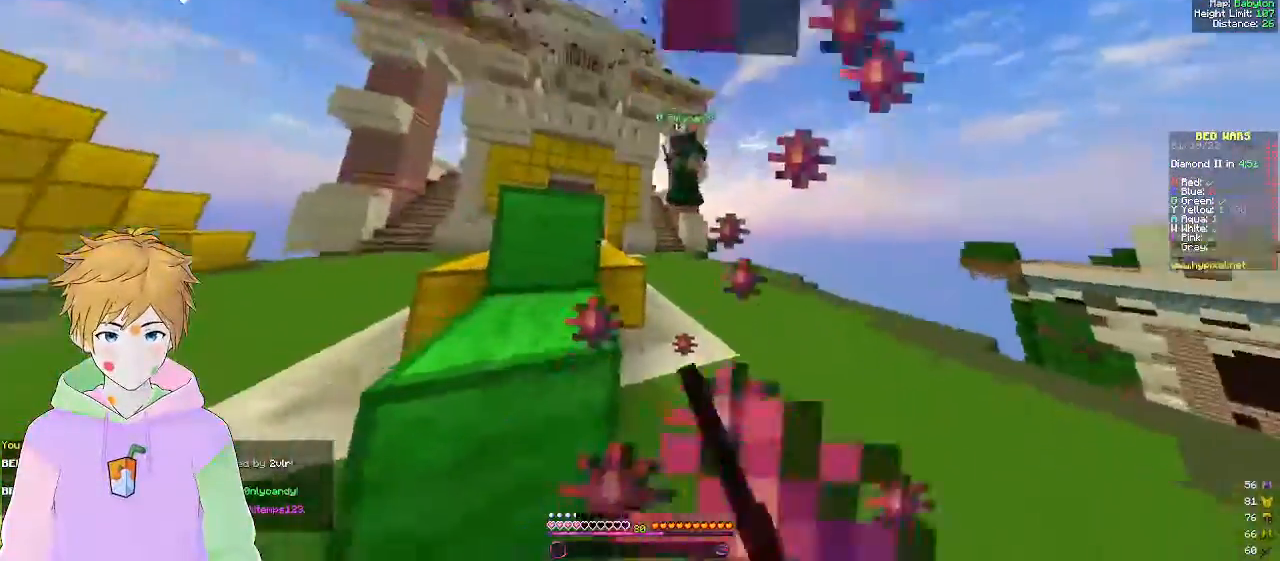
{"keys": ["a", "w"], "mouse": ["left"], "events": [[83, "mouse_left", "up"], [317, "mouse_left", "down"], [467, "a", "down"]]}
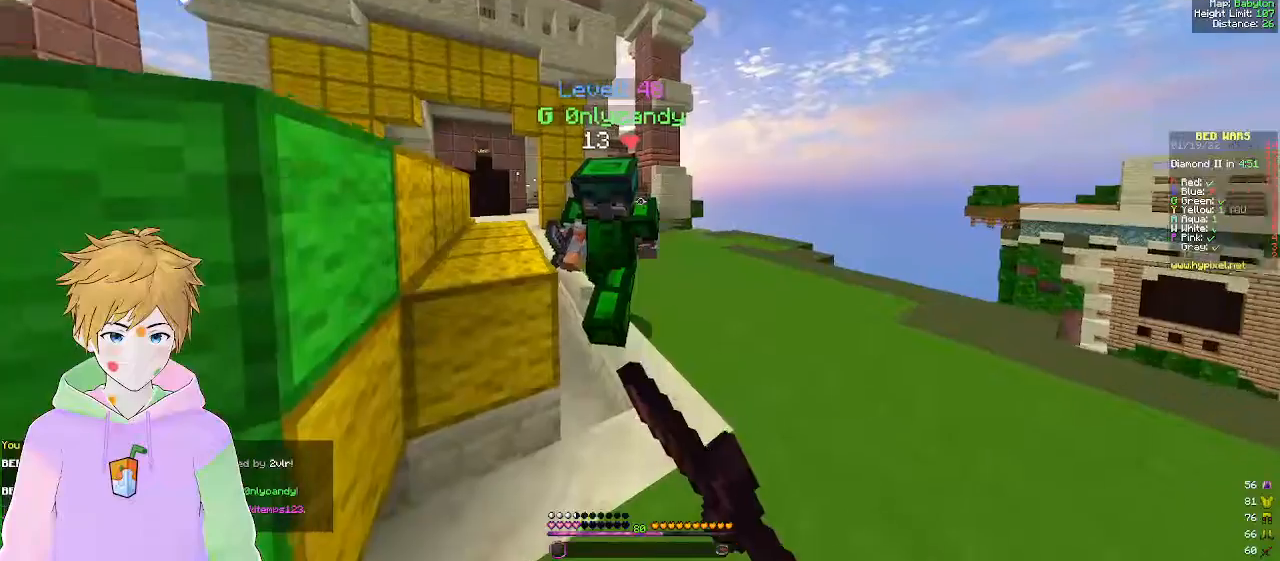
{"keys": ["a"], "mouse": ["left"], "events": [[450, "w", "up"]]}
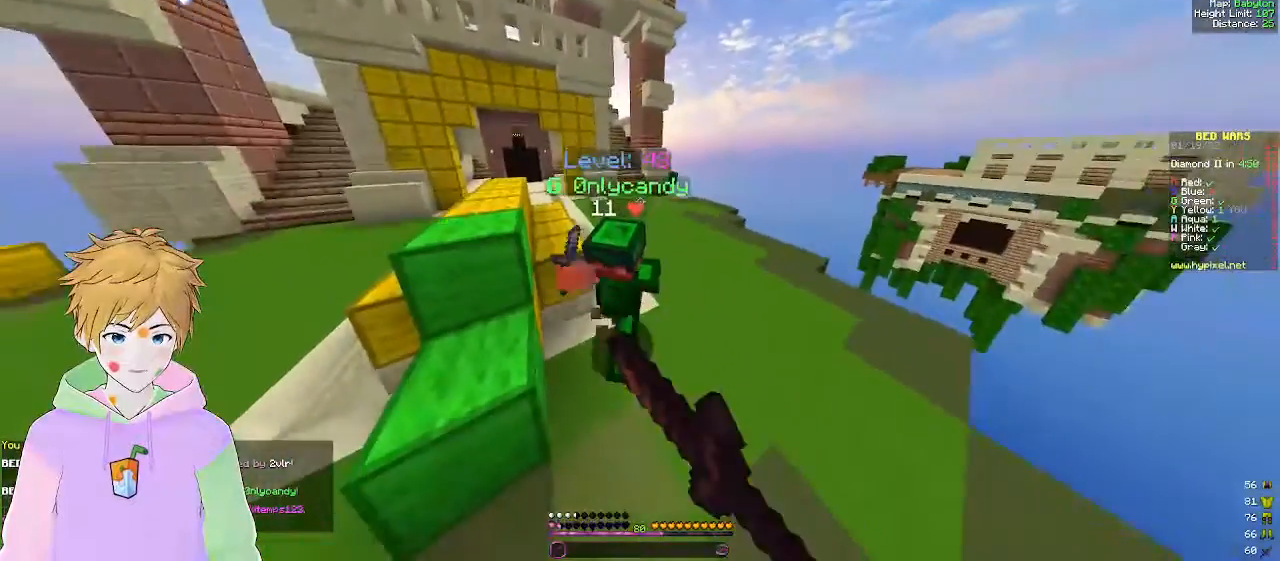
{"keys": ["w"], "mouse": ["left"], "events": [[50, "a", "up"], [50, "w", "down"]]}
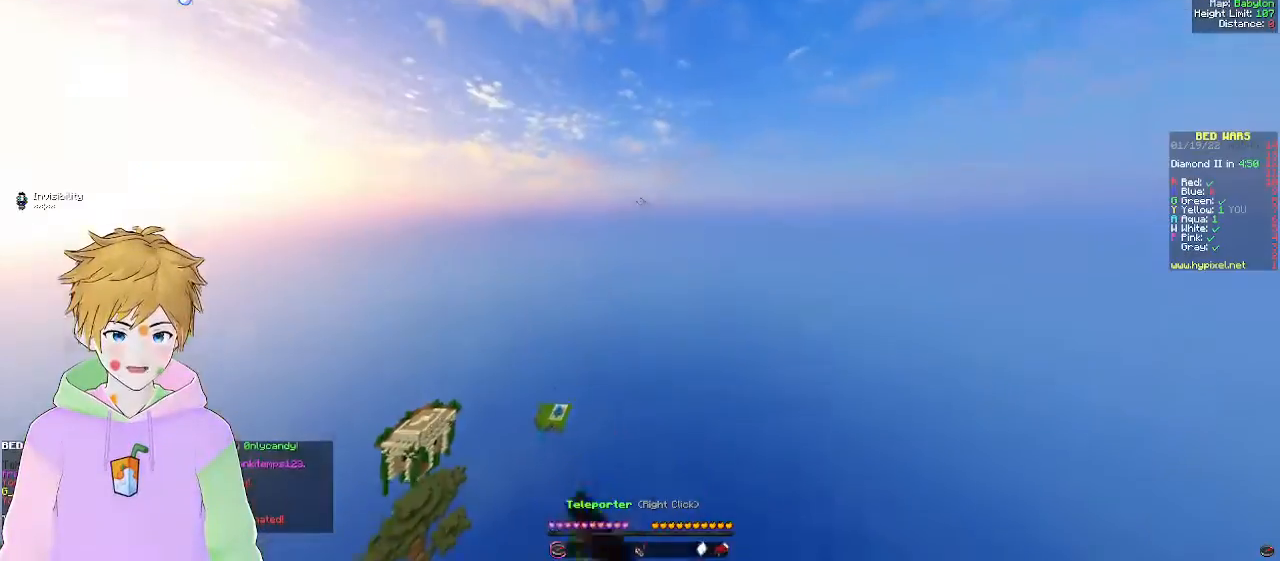
{"keys": [], "mouse": [], "events": [[217, "mouse_left", "up"], [267, "w", "up"]]}
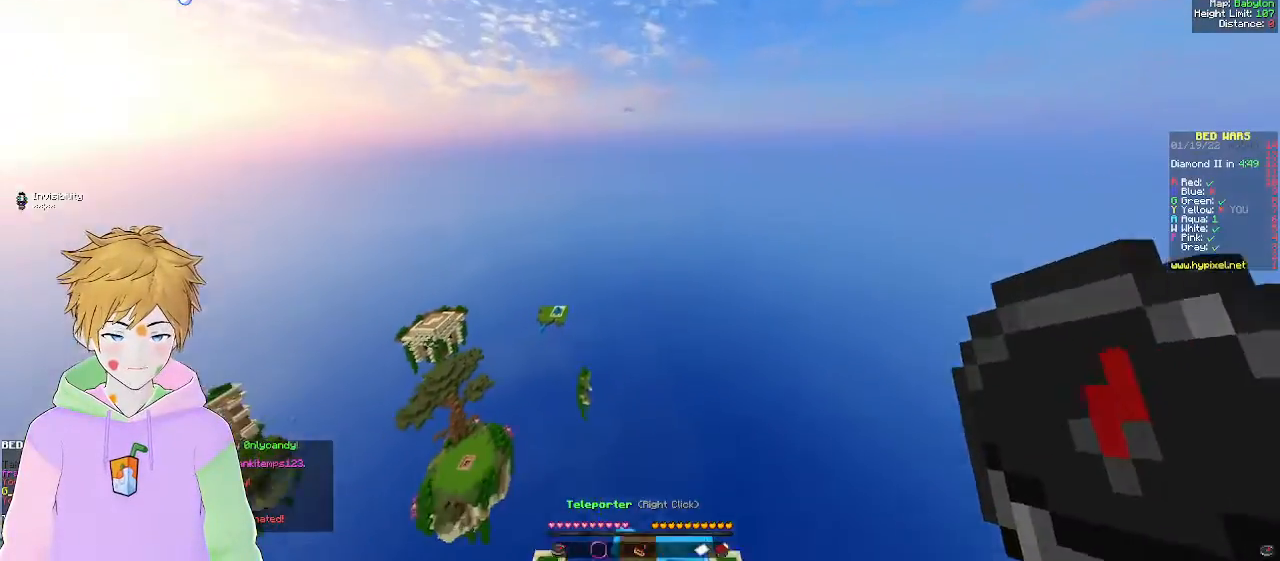
{"keys": [], "mouse": [], "events": []}
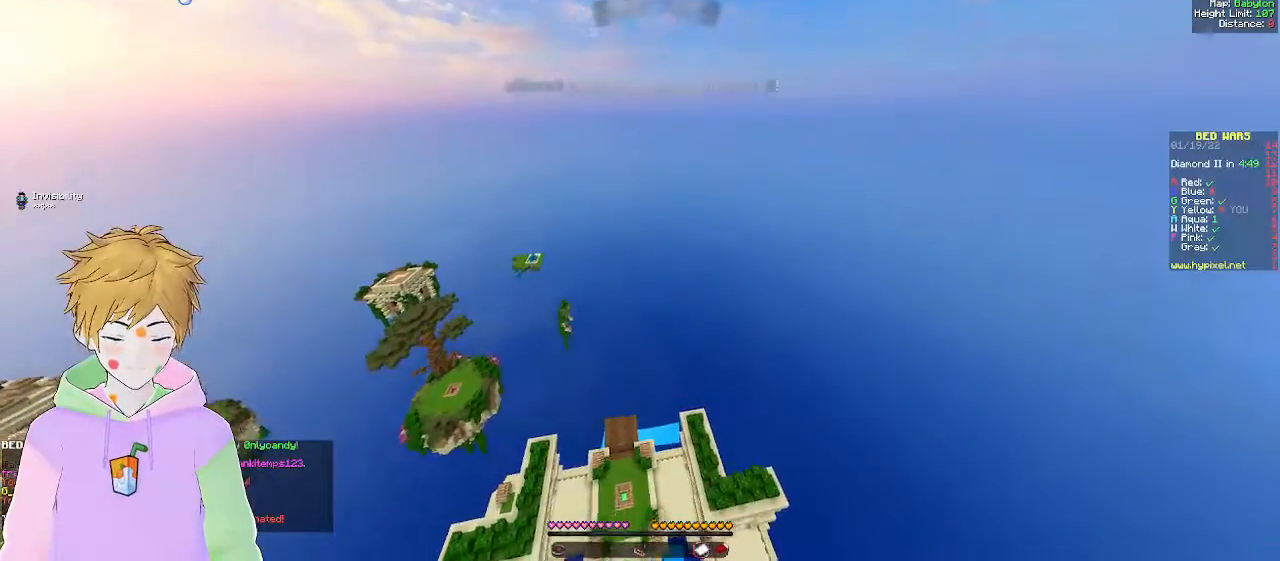
{"keys": [], "mouse": [], "events": []}
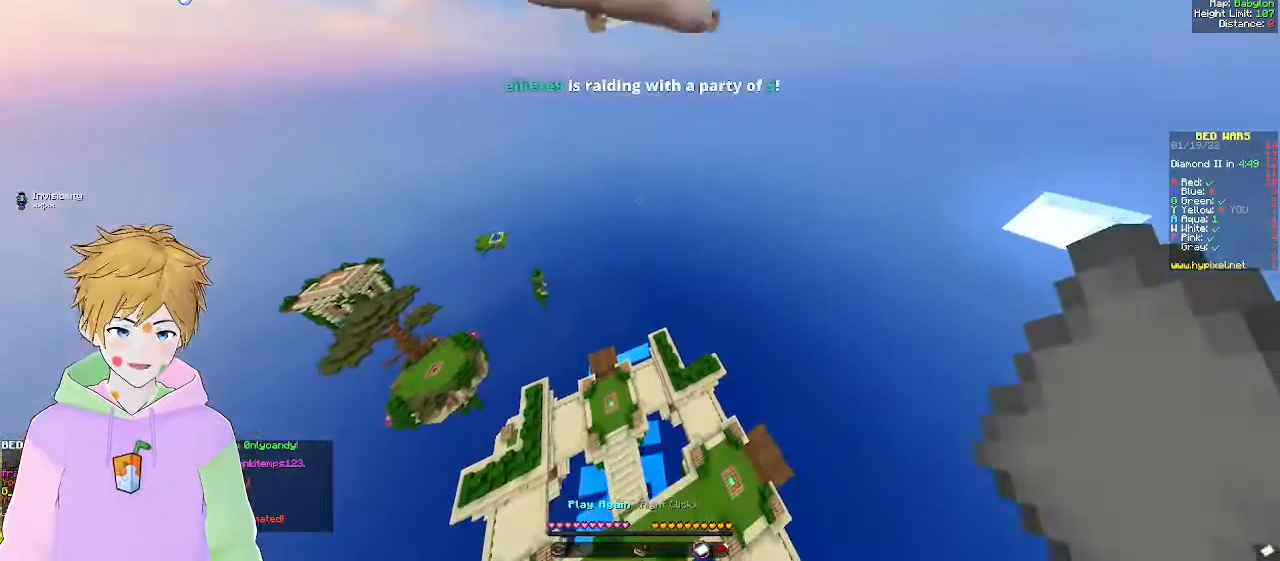
{"keys": [], "mouse": ["right"], "events": [[350, "mouse_right", "down"]]}
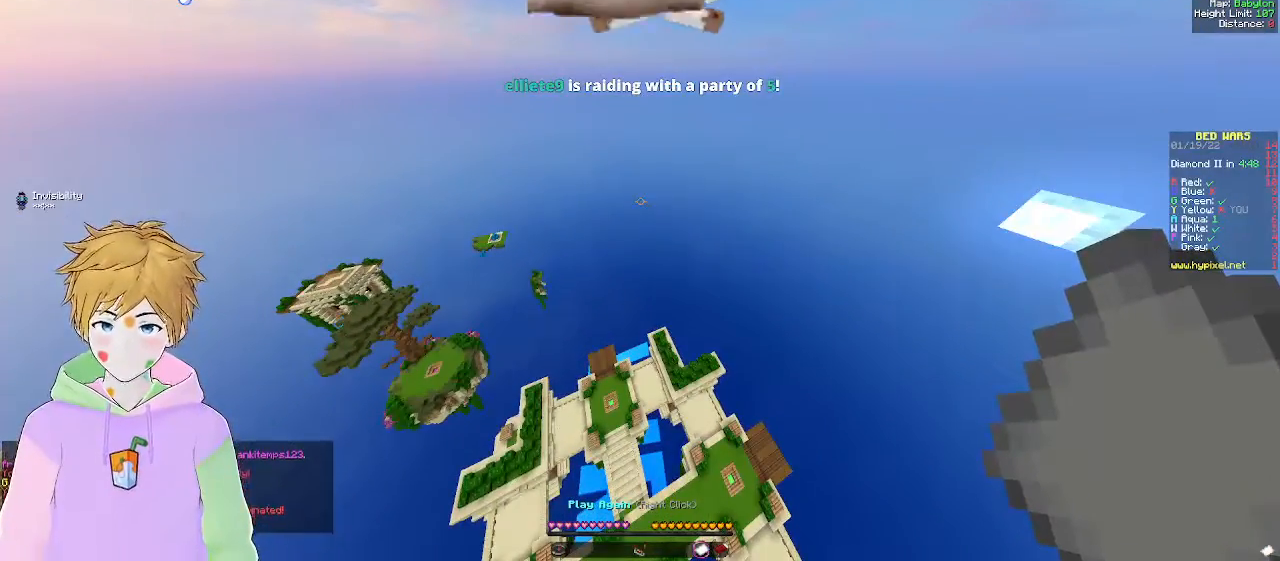
{"keys": [], "mouse": [], "events": [[17, "mouse_right", "up"]]}
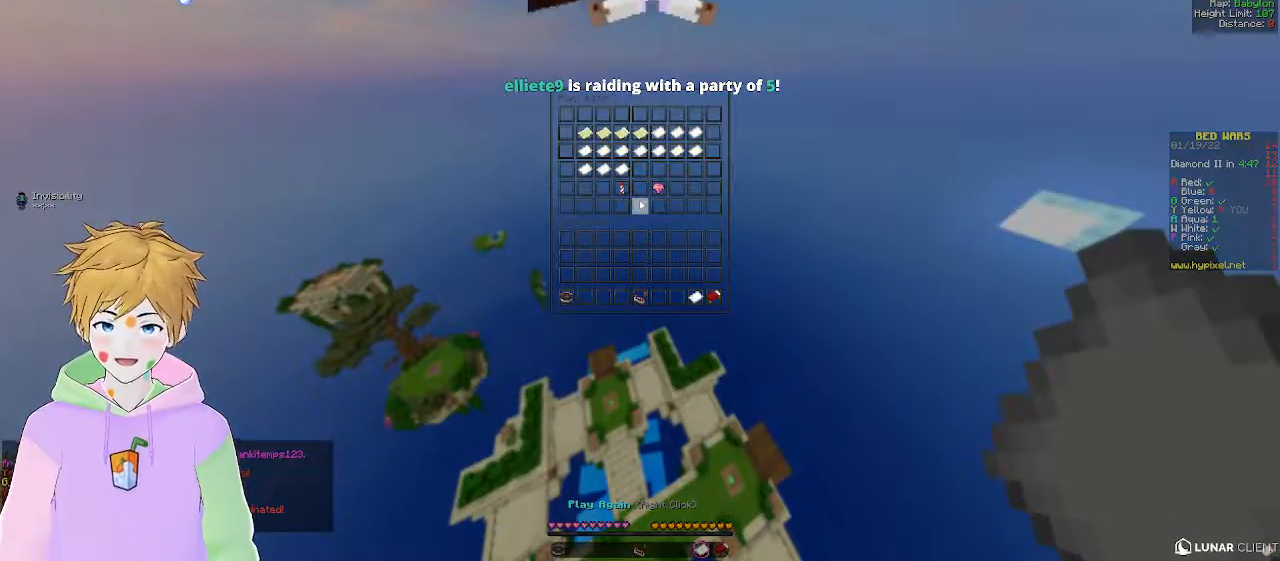
{"keys": [], "mouse": [], "events": []}
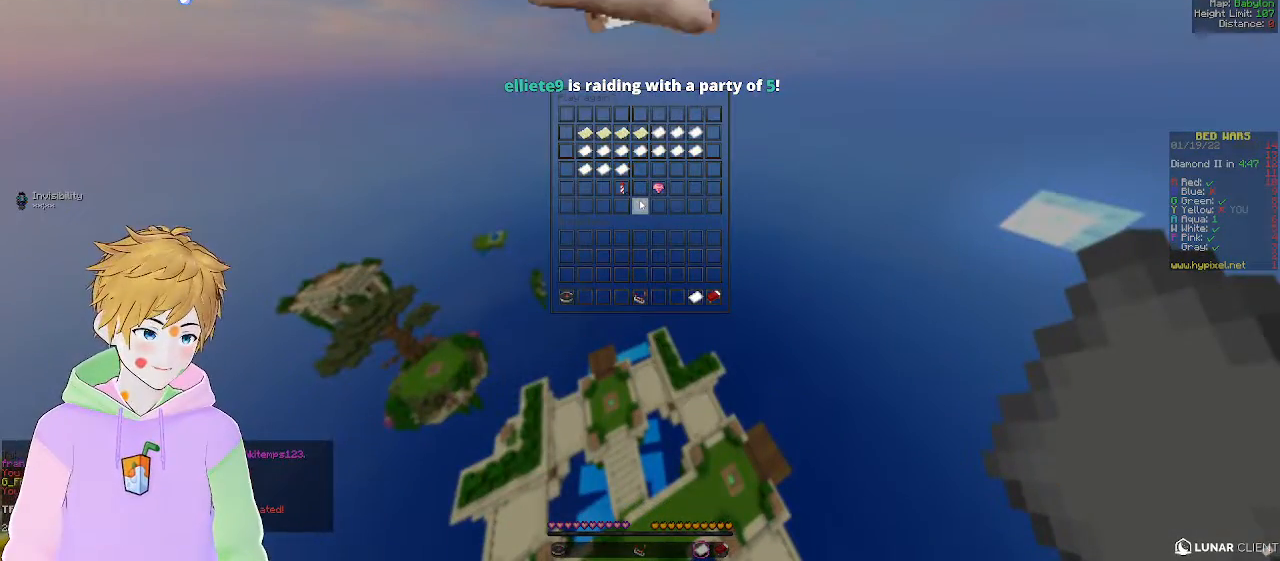
{"keys": [], "mouse": [], "events": []}
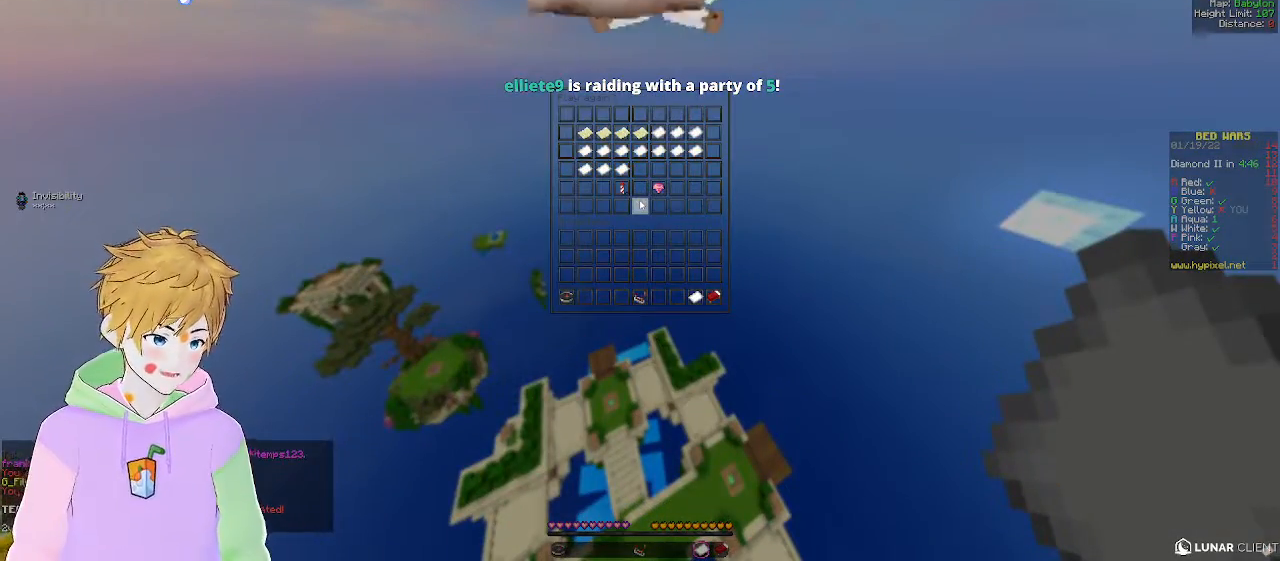
{"keys": [], "mouse": [], "events": []}
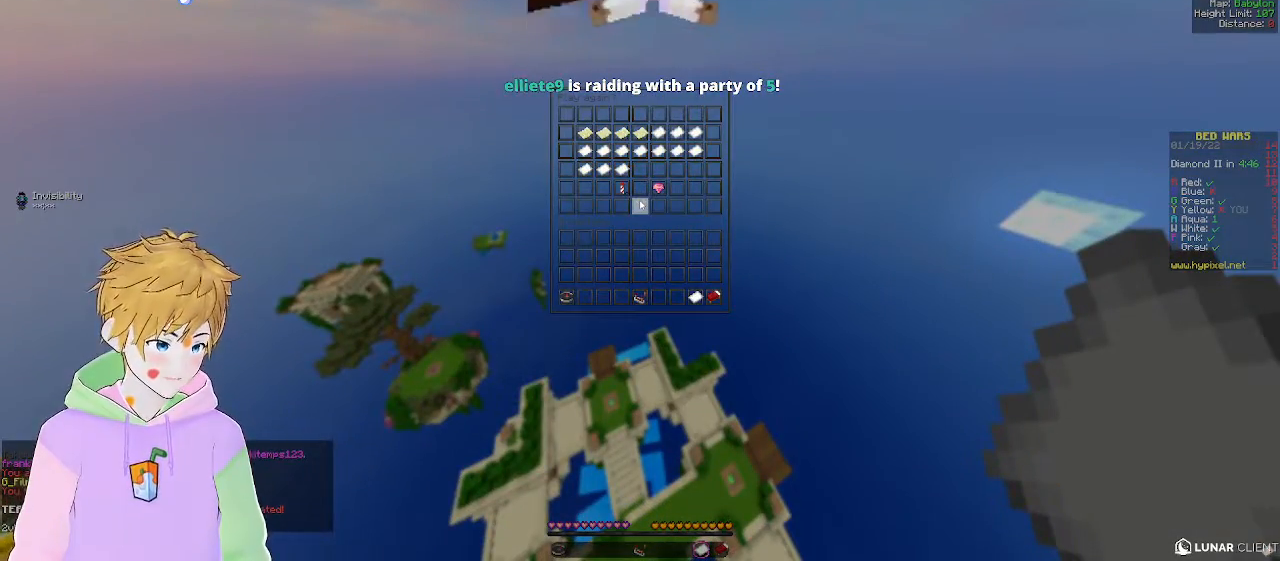
{"keys": [], "mouse": [], "events": []}
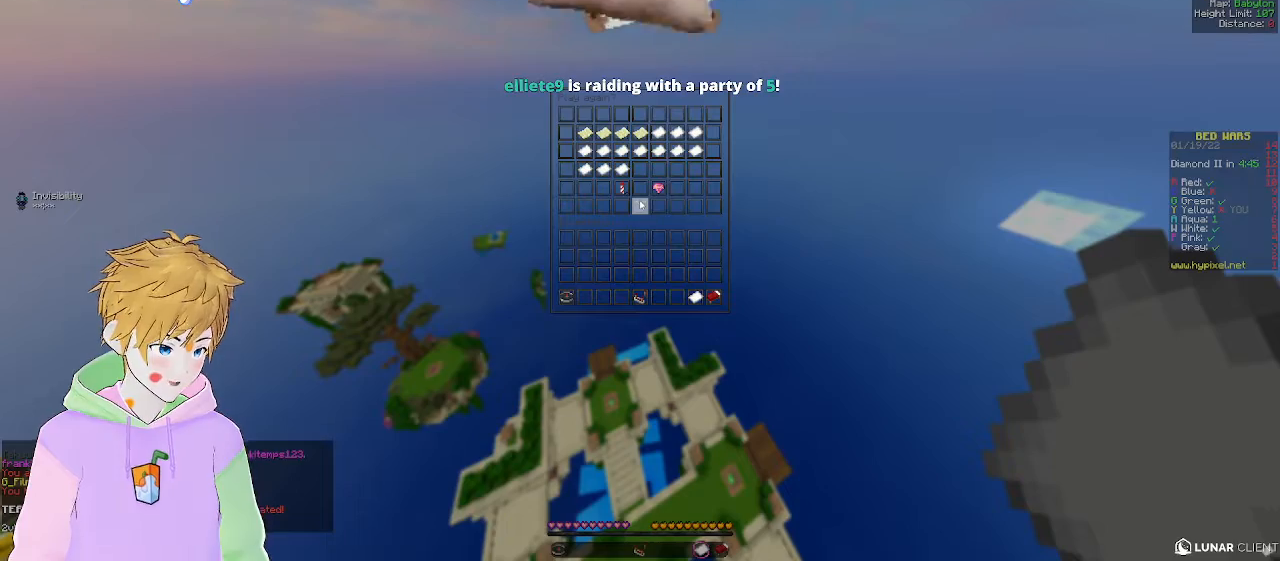
{"keys": [], "mouse": [], "events": []}
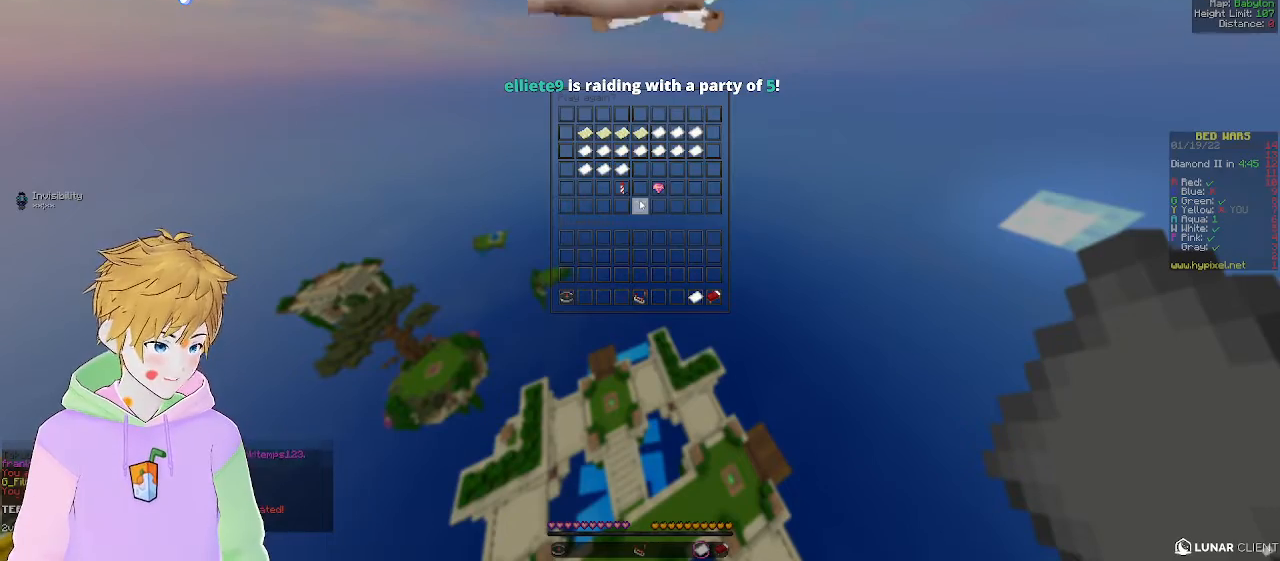
{"keys": [], "mouse": [], "events": []}
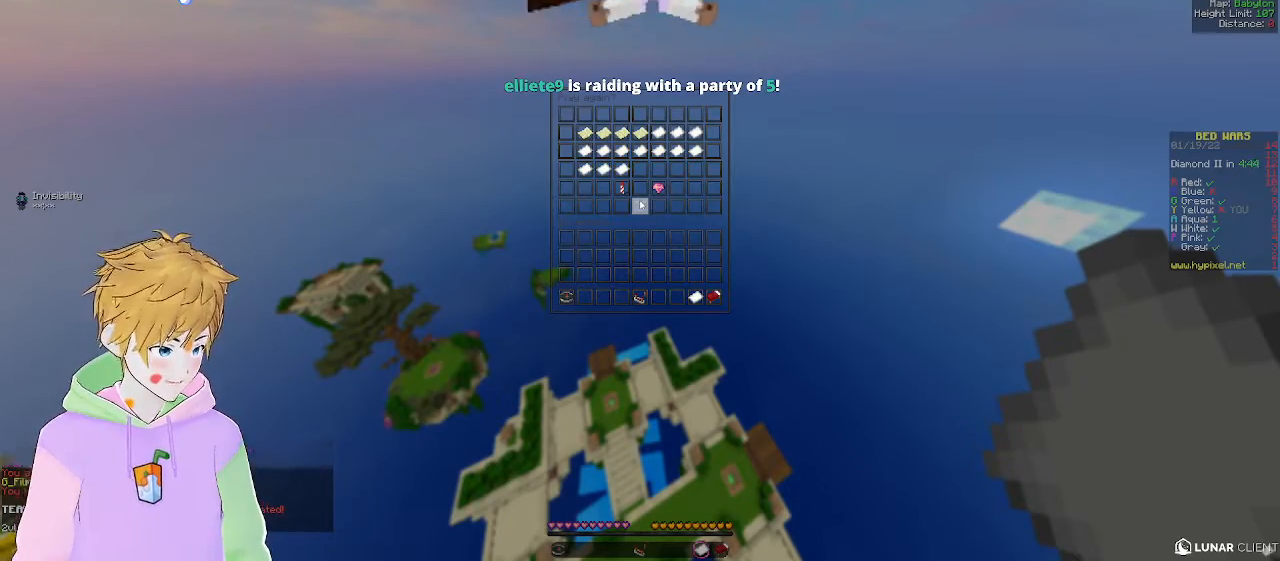
{"keys": [], "mouse": [], "events": []}
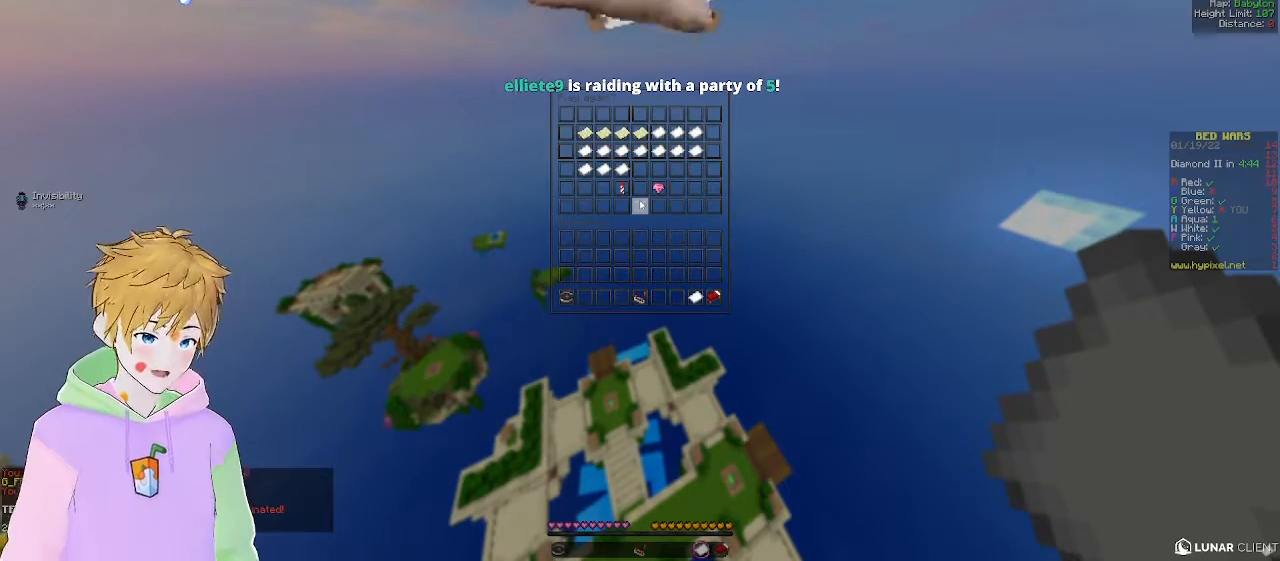
{"keys": [], "mouse": [], "events": []}
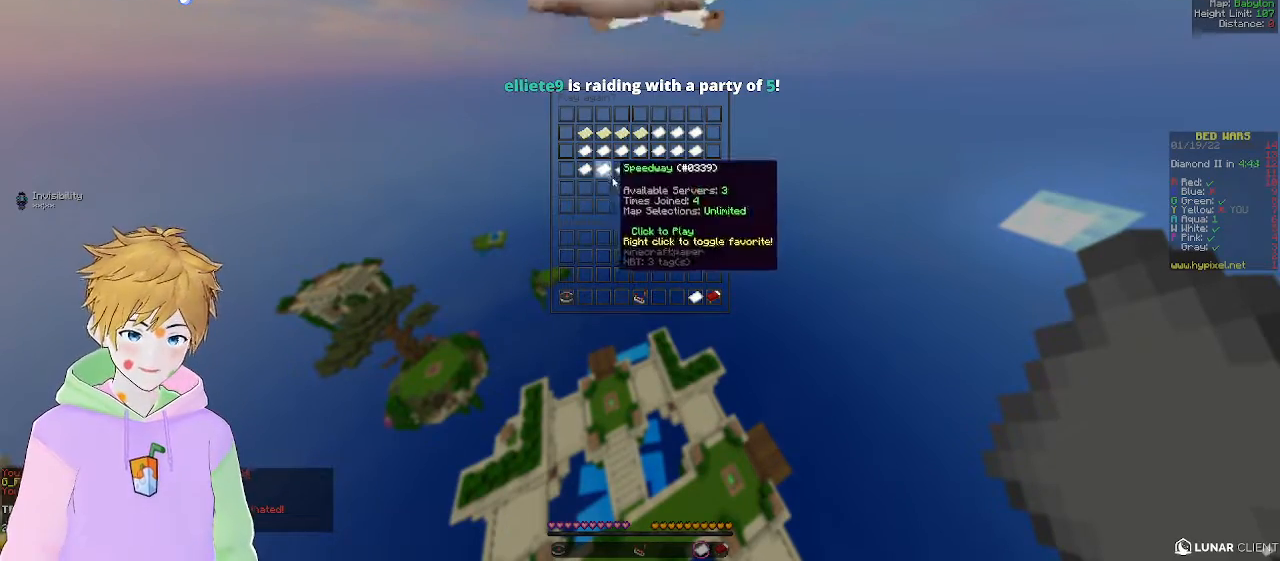
{"keys": [], "mouse": [], "events": []}